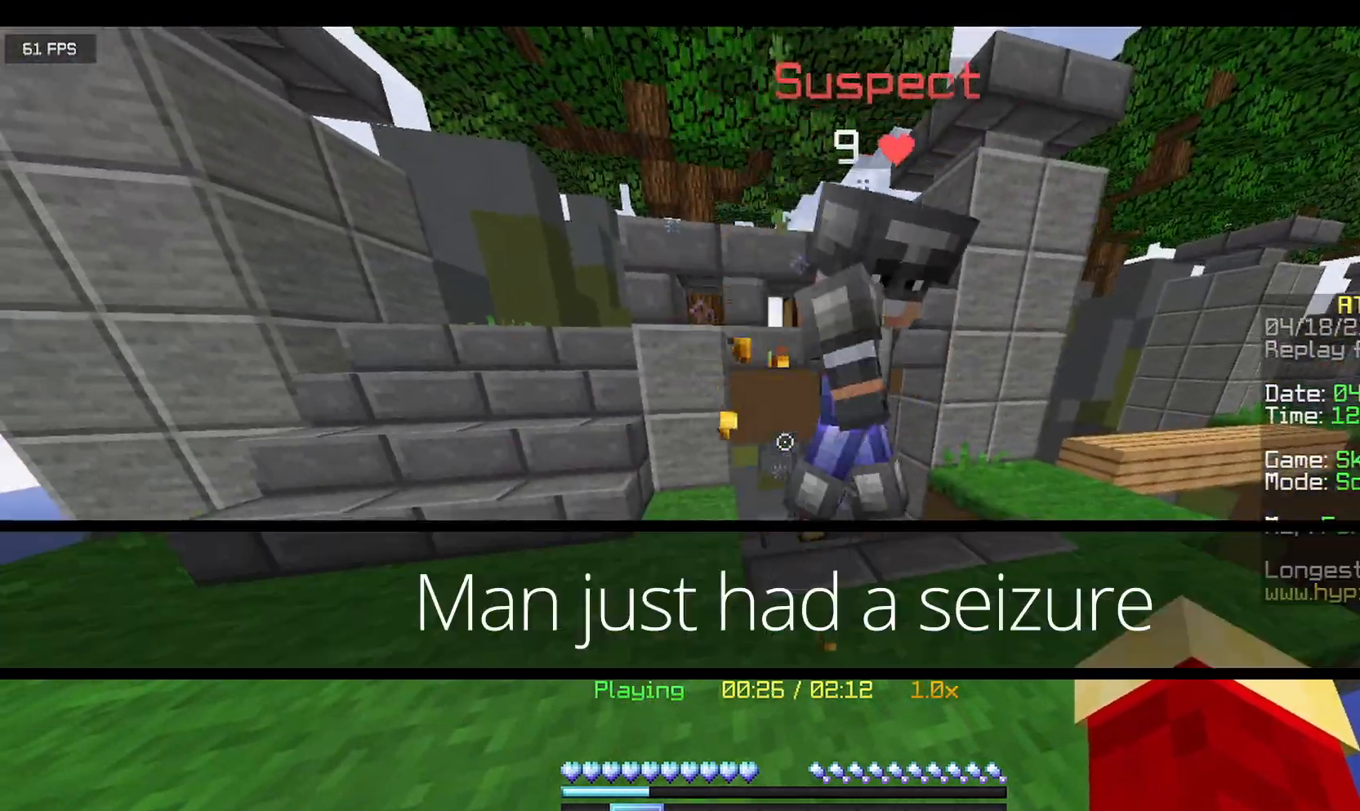
Gameplay with keyboard and mouse; each line is a JSON object with the keys and mouse buttons held at the frame after it. "events" lists presses ("down") and releases ("up") of "a", "d", "s", "w", "mouse_left" and "mouse_right" between this image and that frame as [ms after this image, input, new state], when the widget could be followed in between. "mouse_left", "mouse_right" = the "left", "right" buttons of the "mouse" list. No other keys are recorded. Fast repeated clicks can show as one long hold. Mouse movement is not recorded.
{"keys": [], "mouse": [], "events": []}
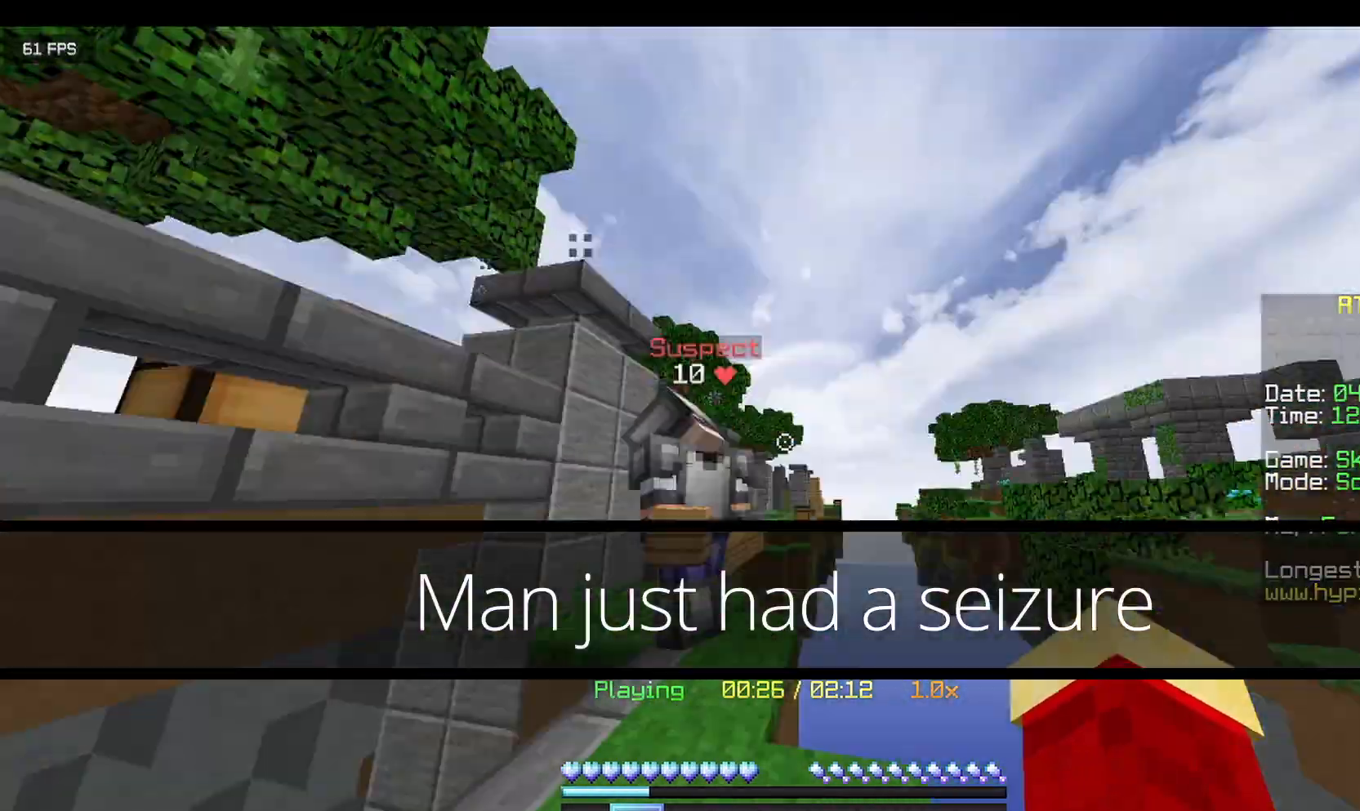
{"keys": [], "mouse": [], "events": []}
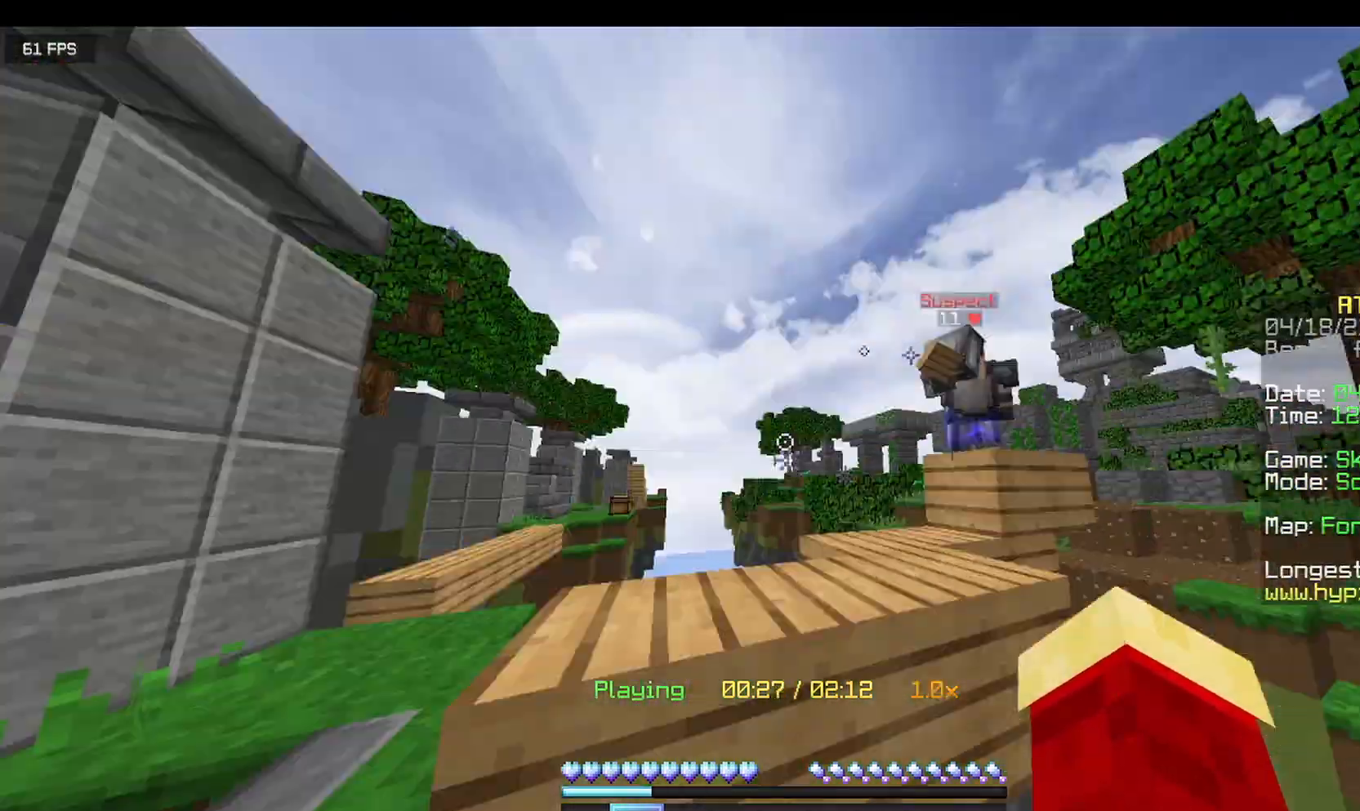
{"keys": ["d", "w"], "mouse": [], "events": [[83, "w", "down"], [333, "d", "down"]]}
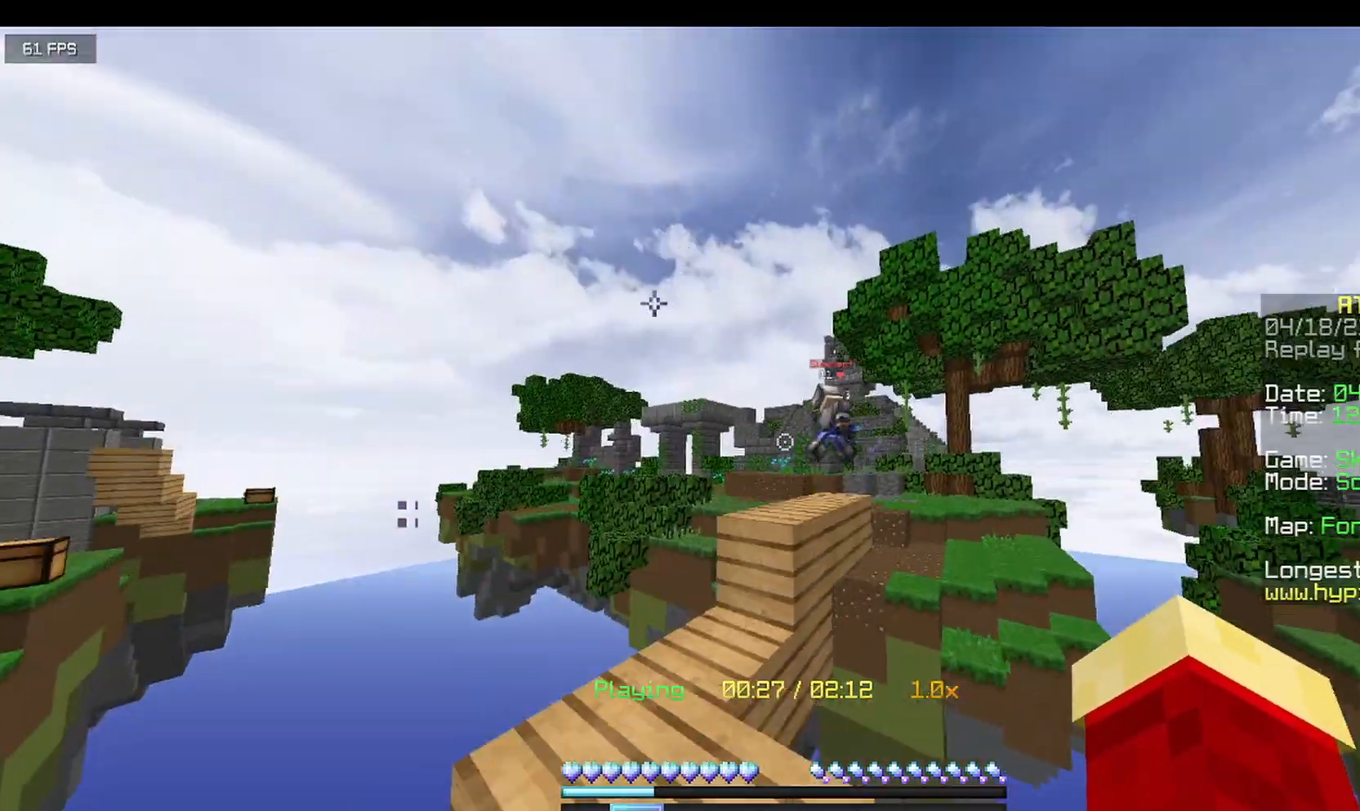
{"keys": ["w"], "mouse": [], "events": [[333, "d", "up"]]}
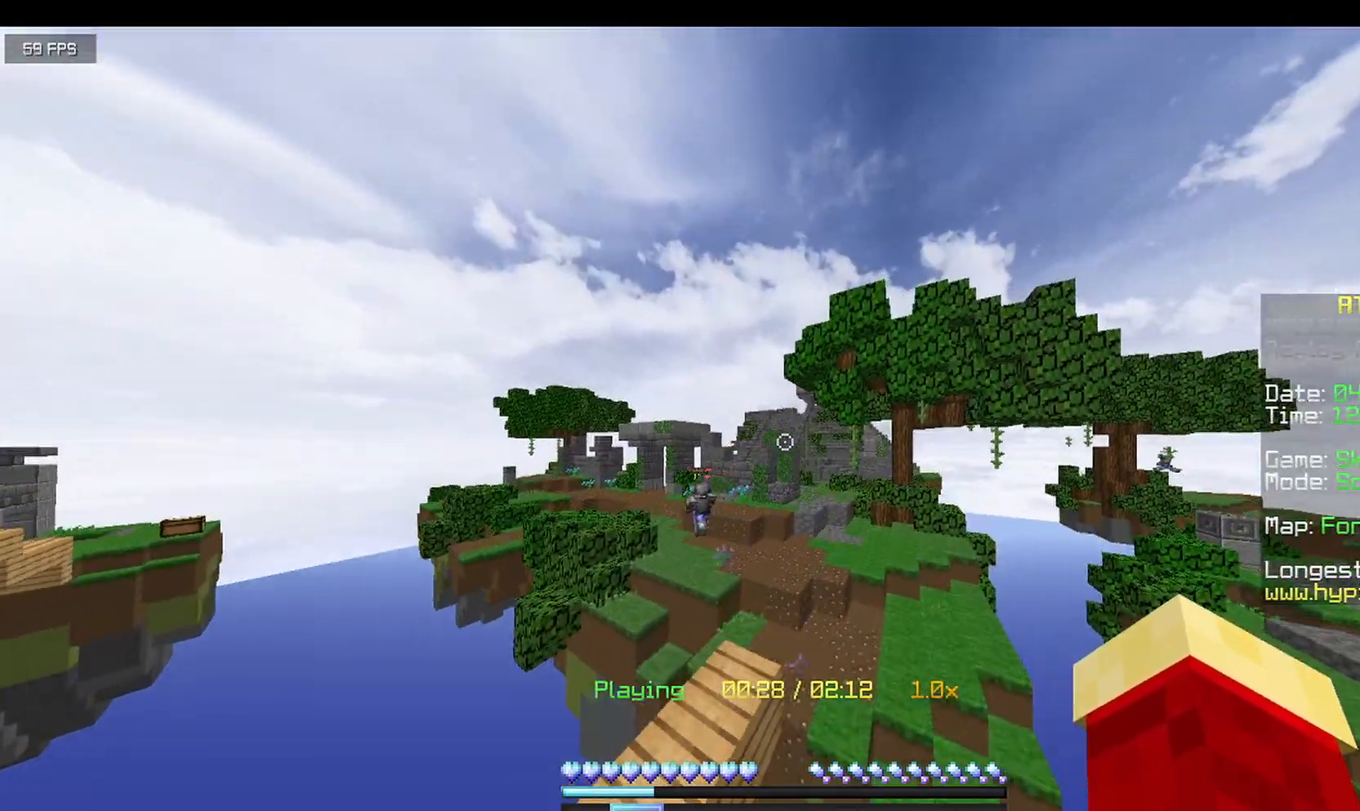
{"keys": ["a", "w"], "mouse": [], "events": [[125, "a", "down"], [250, "a", "up"], [458, "a", "down"]]}
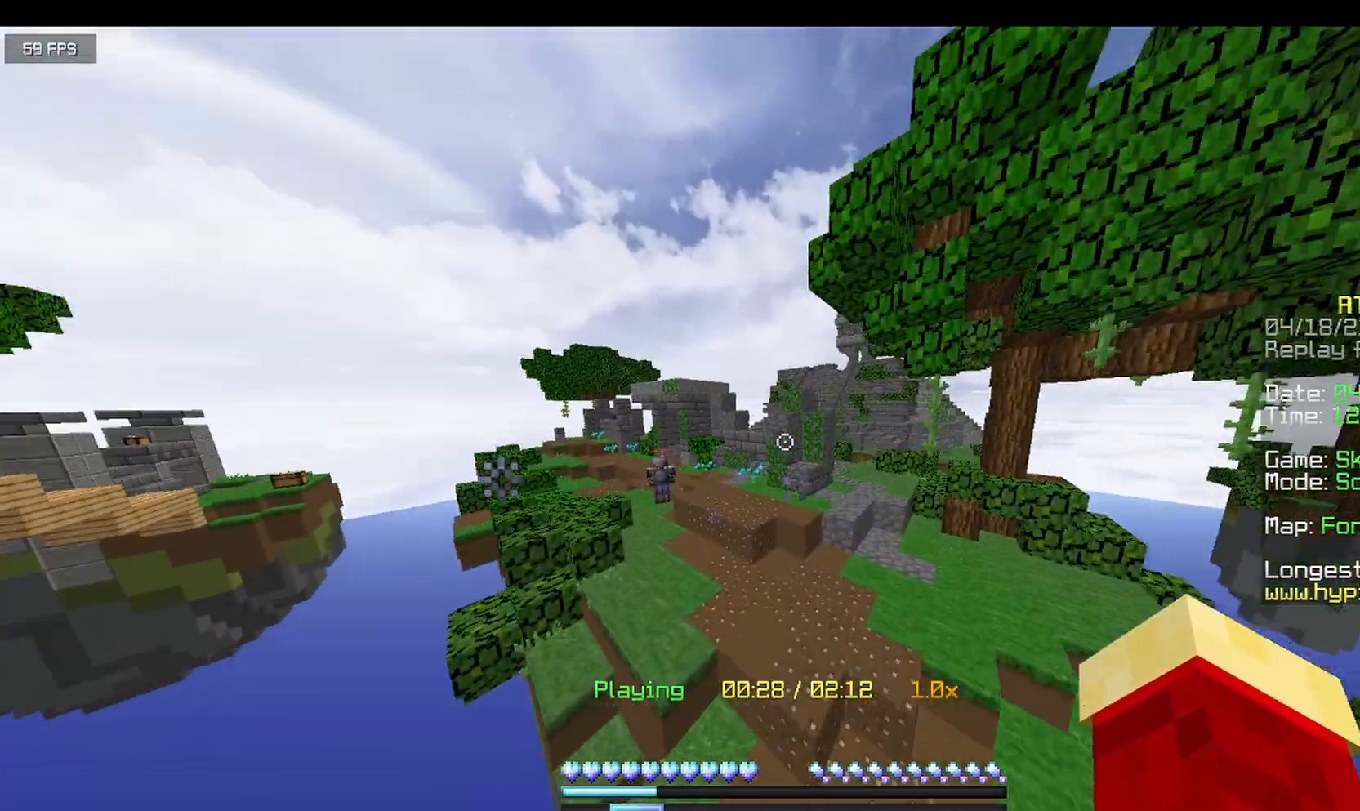
{"keys": ["w"], "mouse": [], "events": [[250, "a", "up"]]}
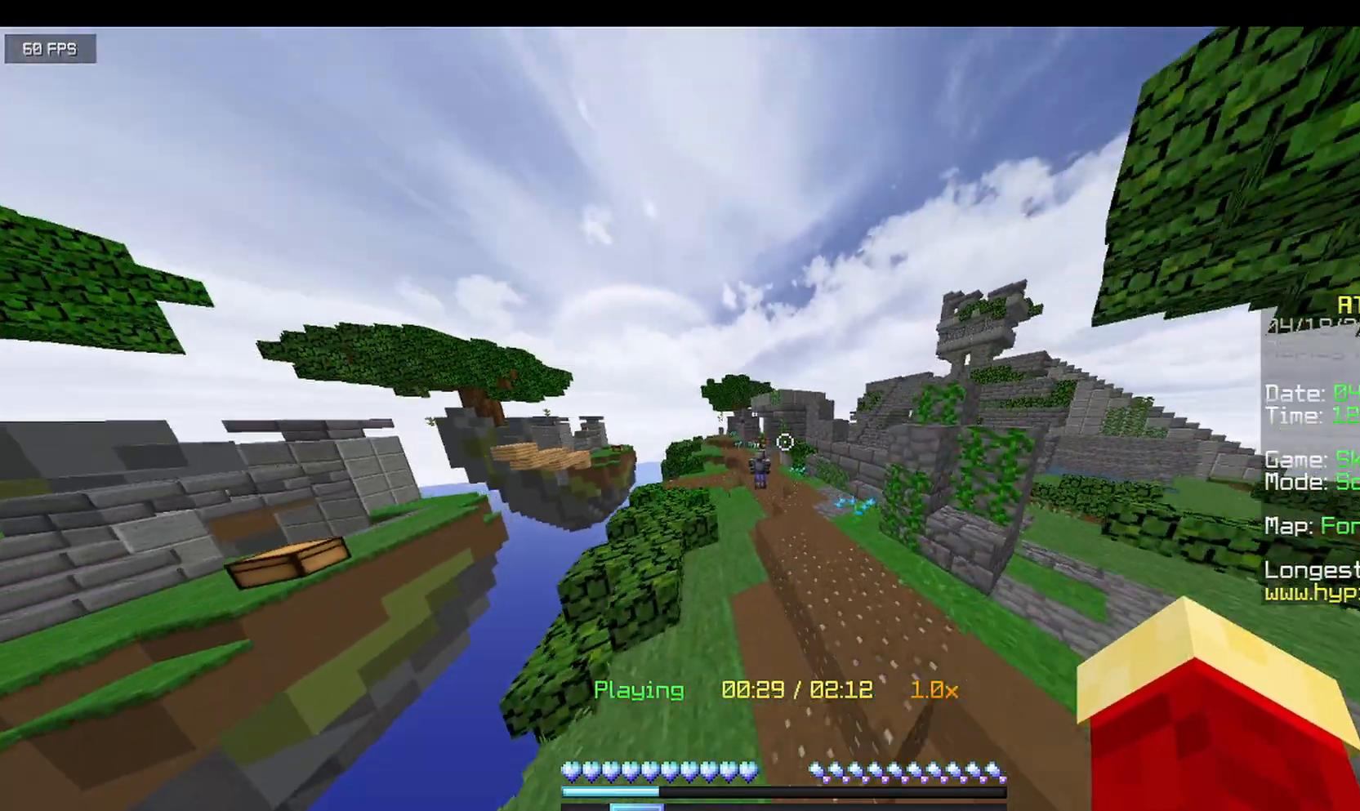
{"keys": [], "mouse": [], "events": [[83, "a", "down"], [208, "w", "up"], [458, "a", "up"]]}
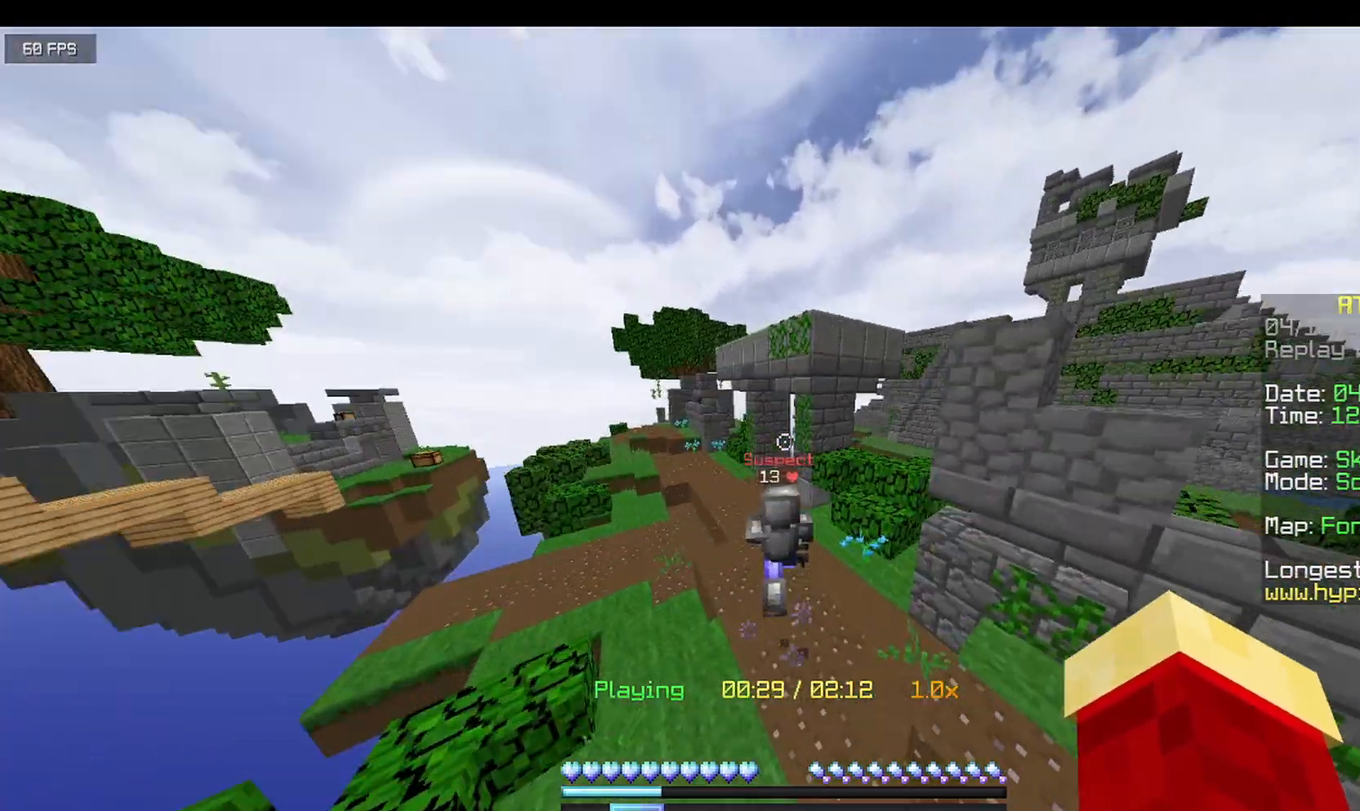
{"keys": ["a", "w"], "mouse": [], "events": [[250, "a", "down"], [417, "w", "down"]]}
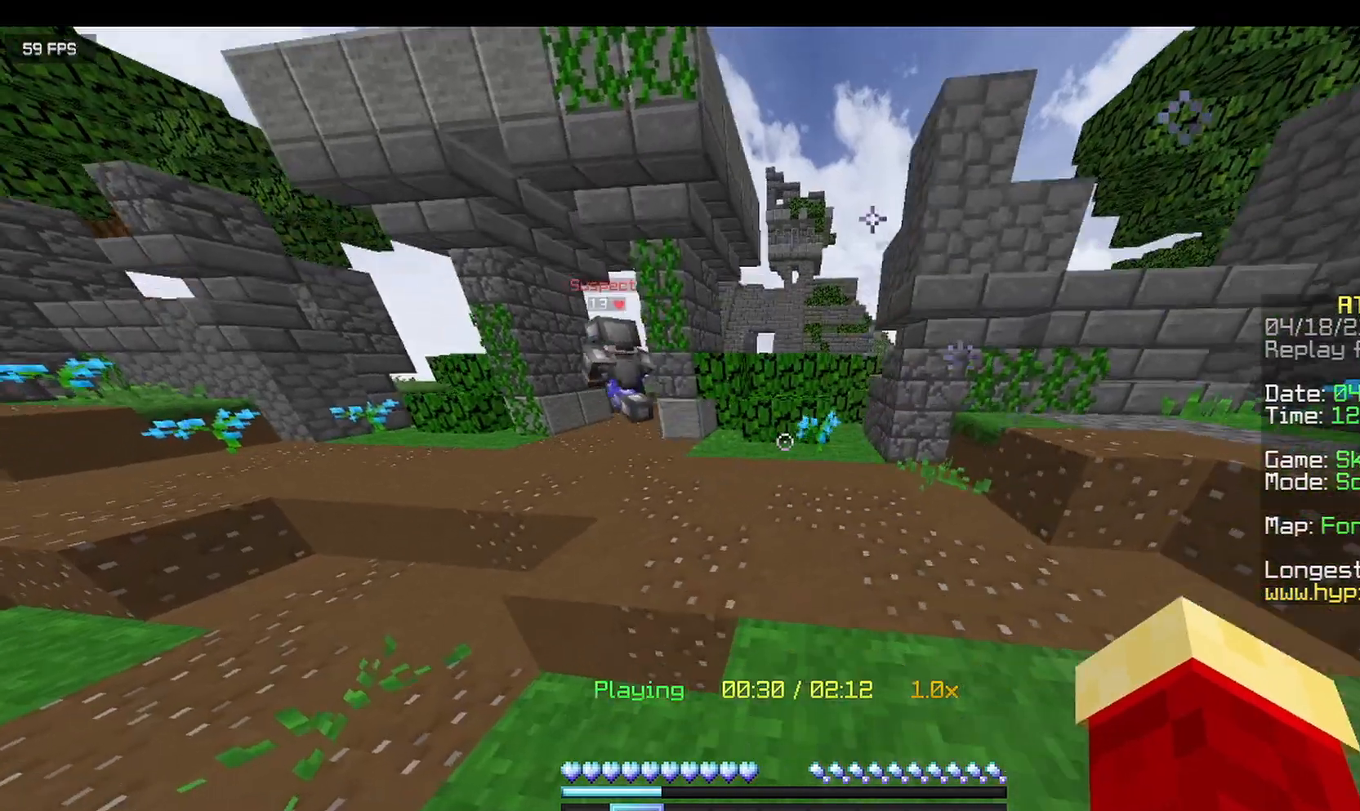
{"keys": ["w"], "mouse": [], "events": [[83, "a", "up"]]}
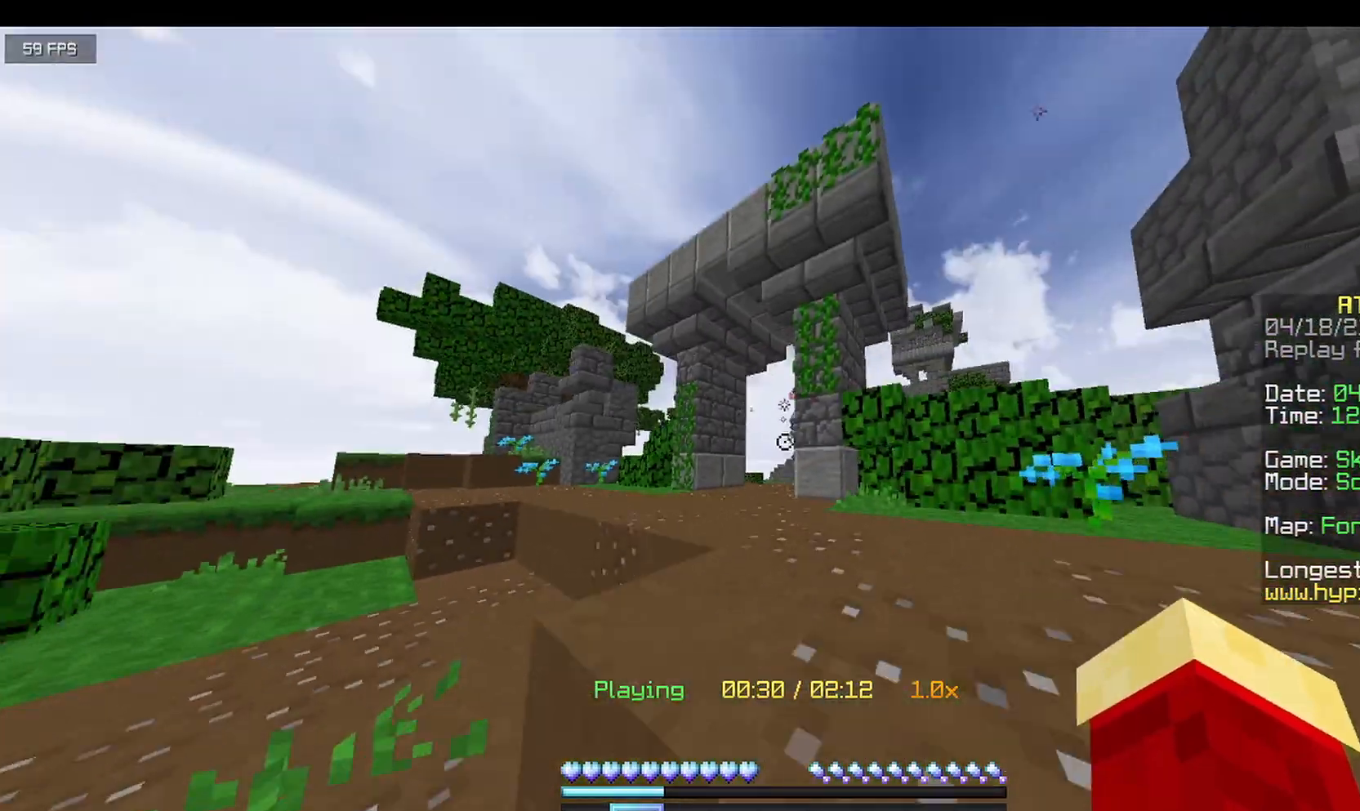
{"keys": ["w"], "mouse": [], "events": []}
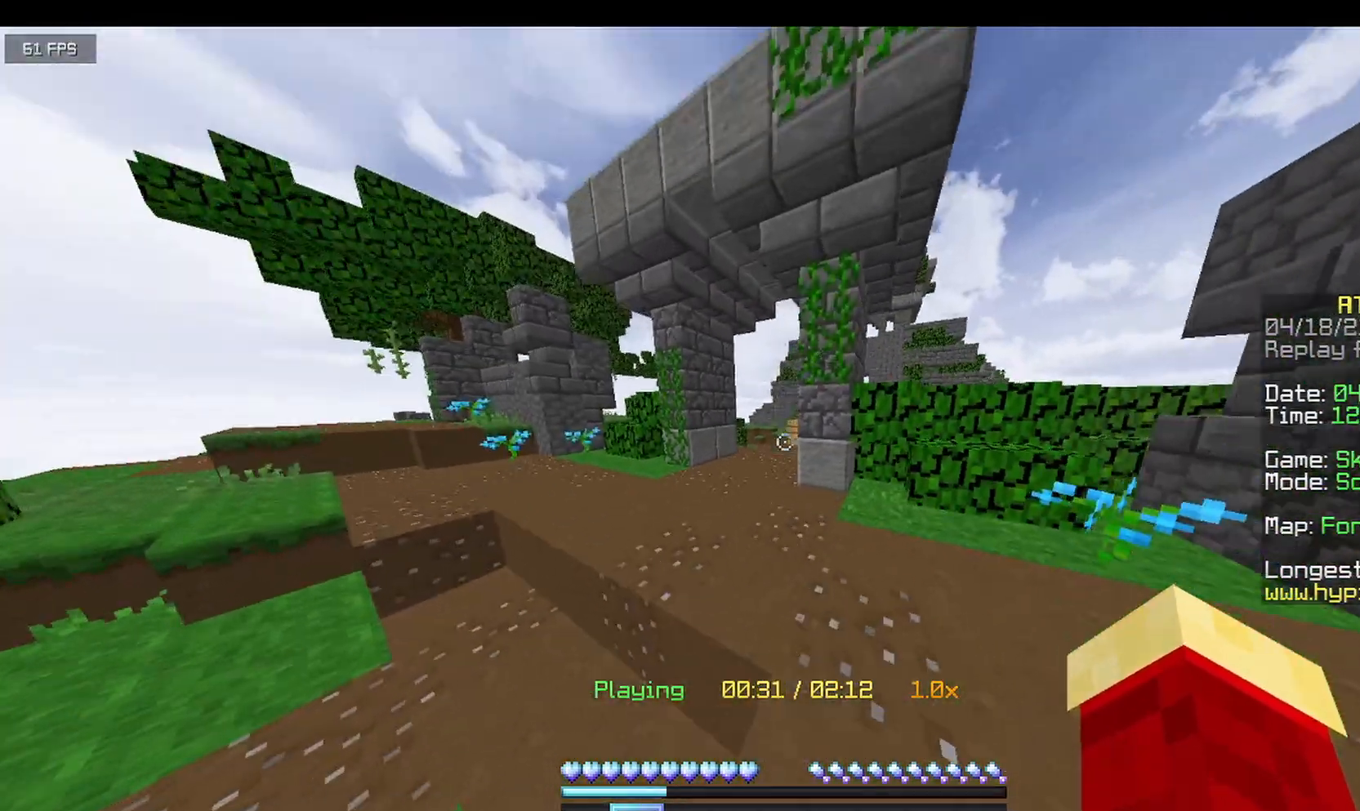
{"keys": ["w"], "mouse": [], "events": [[83, "a", "down"], [417, "a", "up"]]}
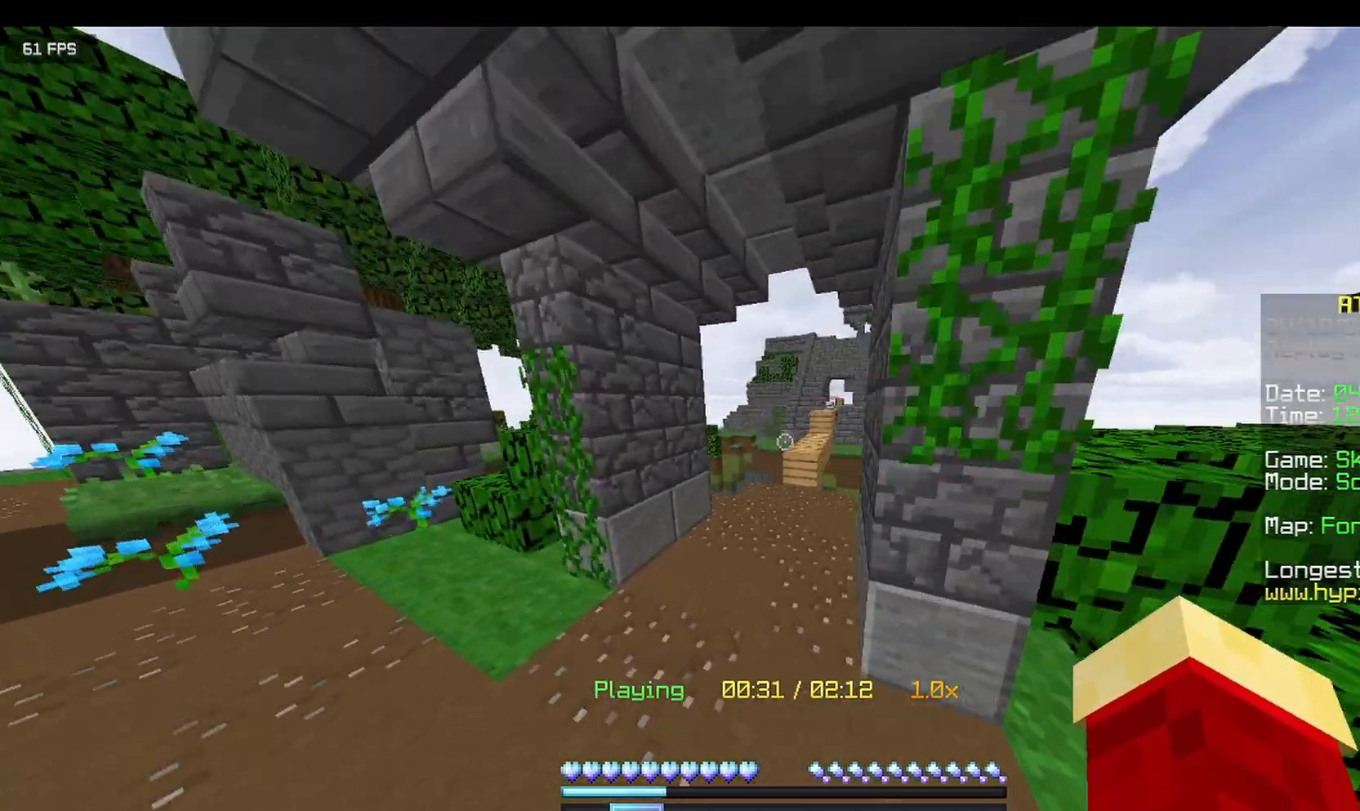
{"keys": ["w"], "mouse": [], "events": []}
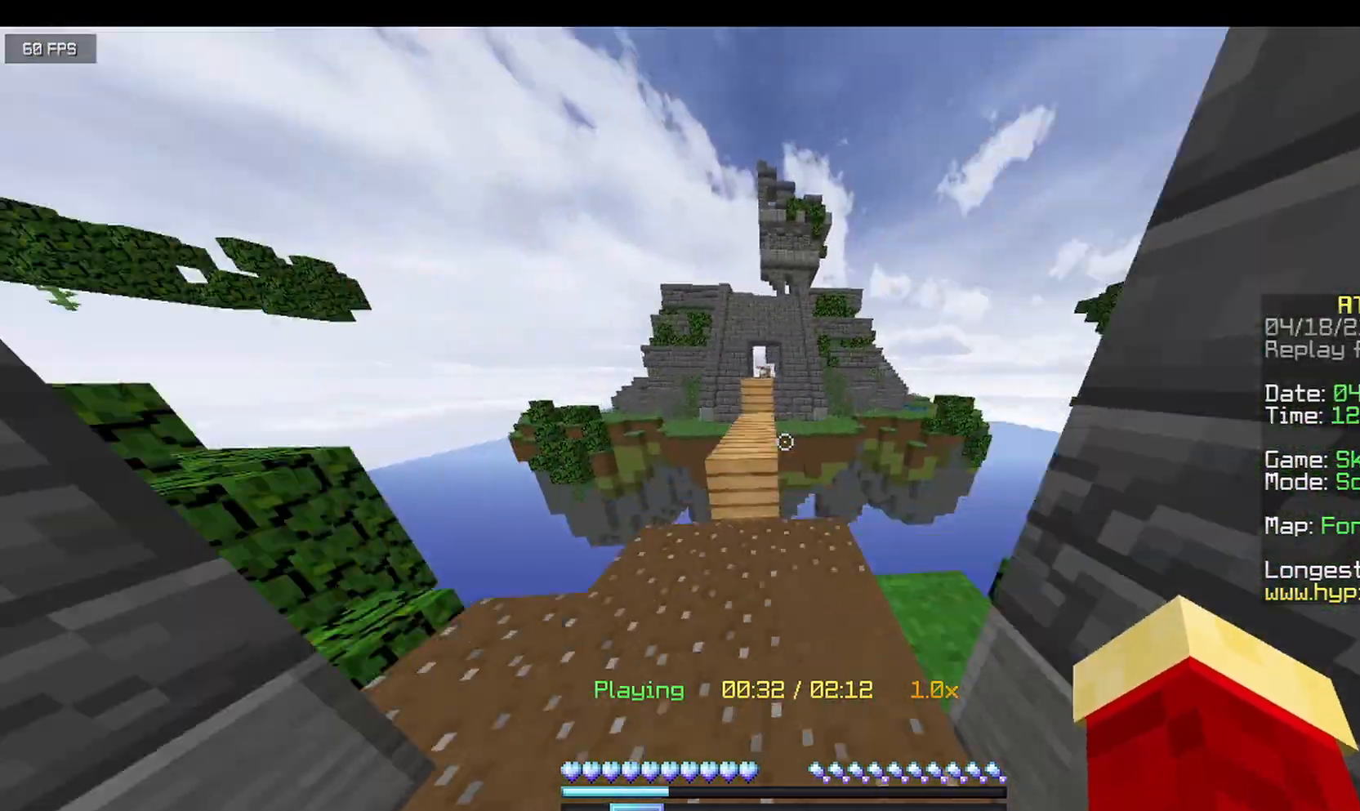
{"keys": ["w"], "mouse": [], "events": []}
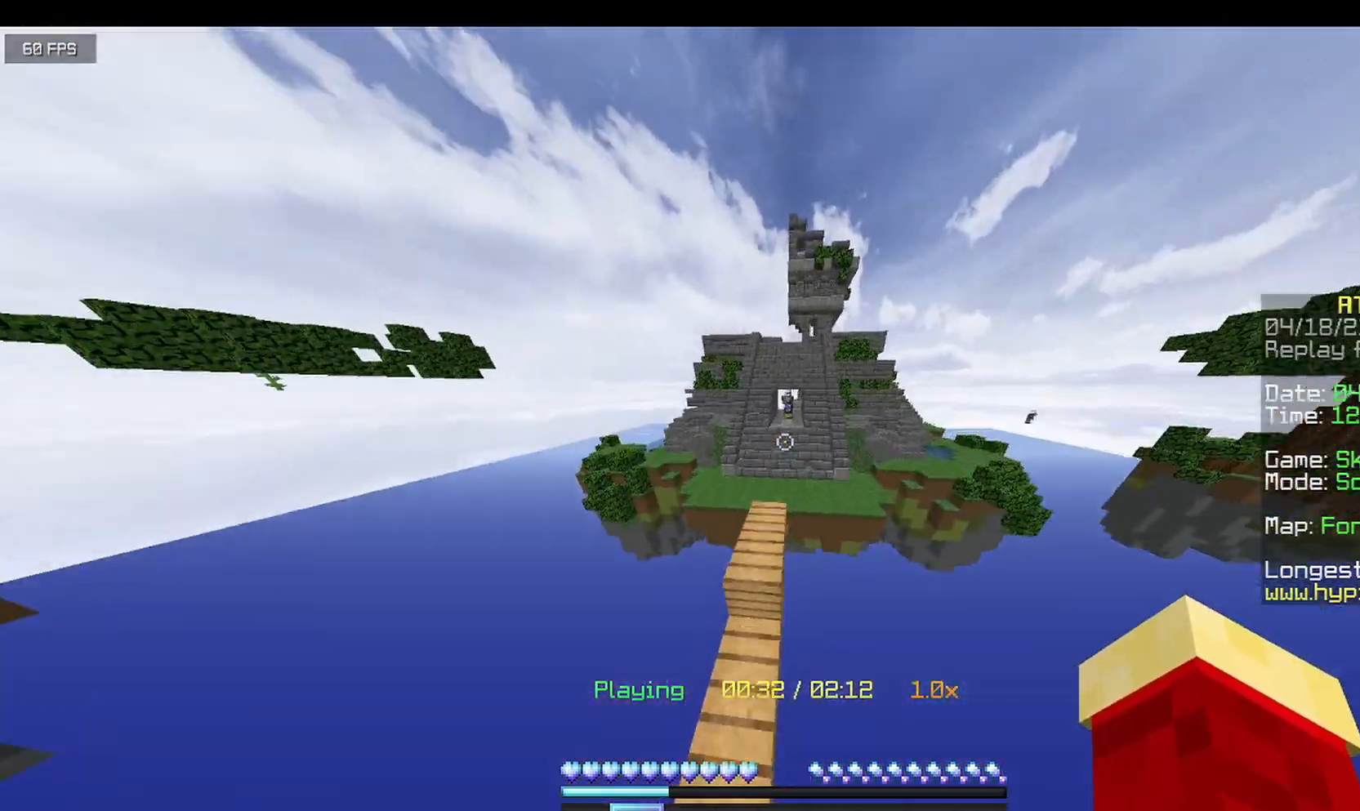
{"keys": ["w"], "mouse": [], "events": []}
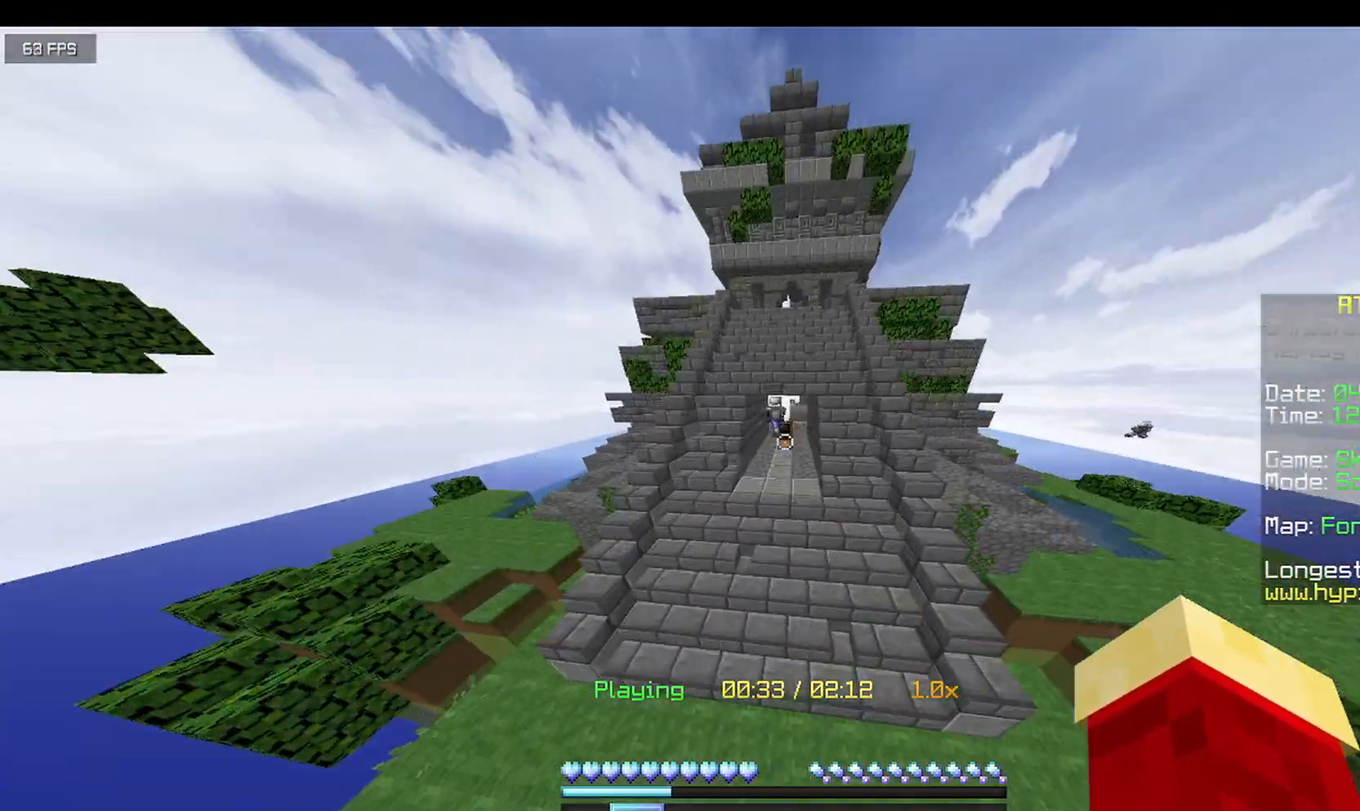
{"keys": ["d", "w"], "mouse": [], "events": [[458, "d", "down"]]}
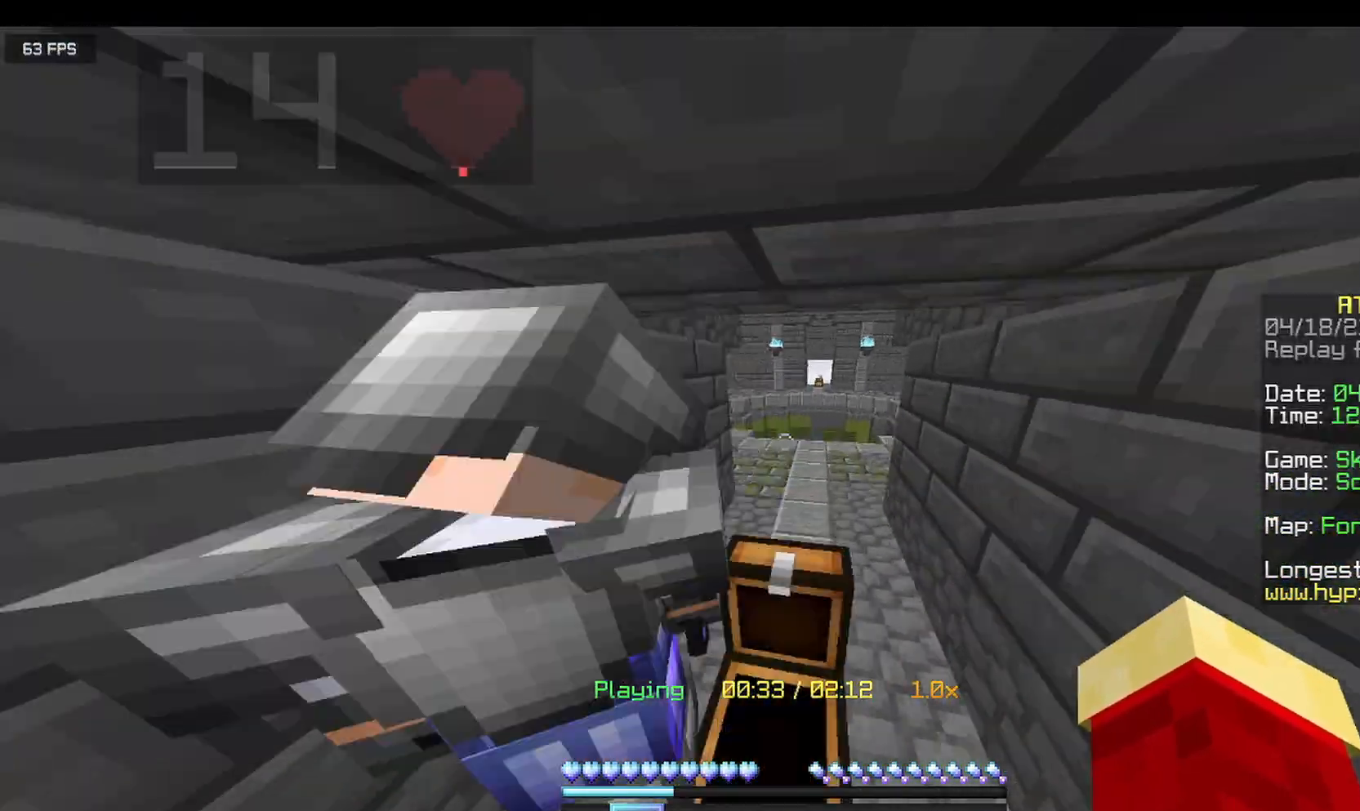
{"keys": [], "mouse": [], "events": [[83, "w", "up"], [417, "d", "up"]]}
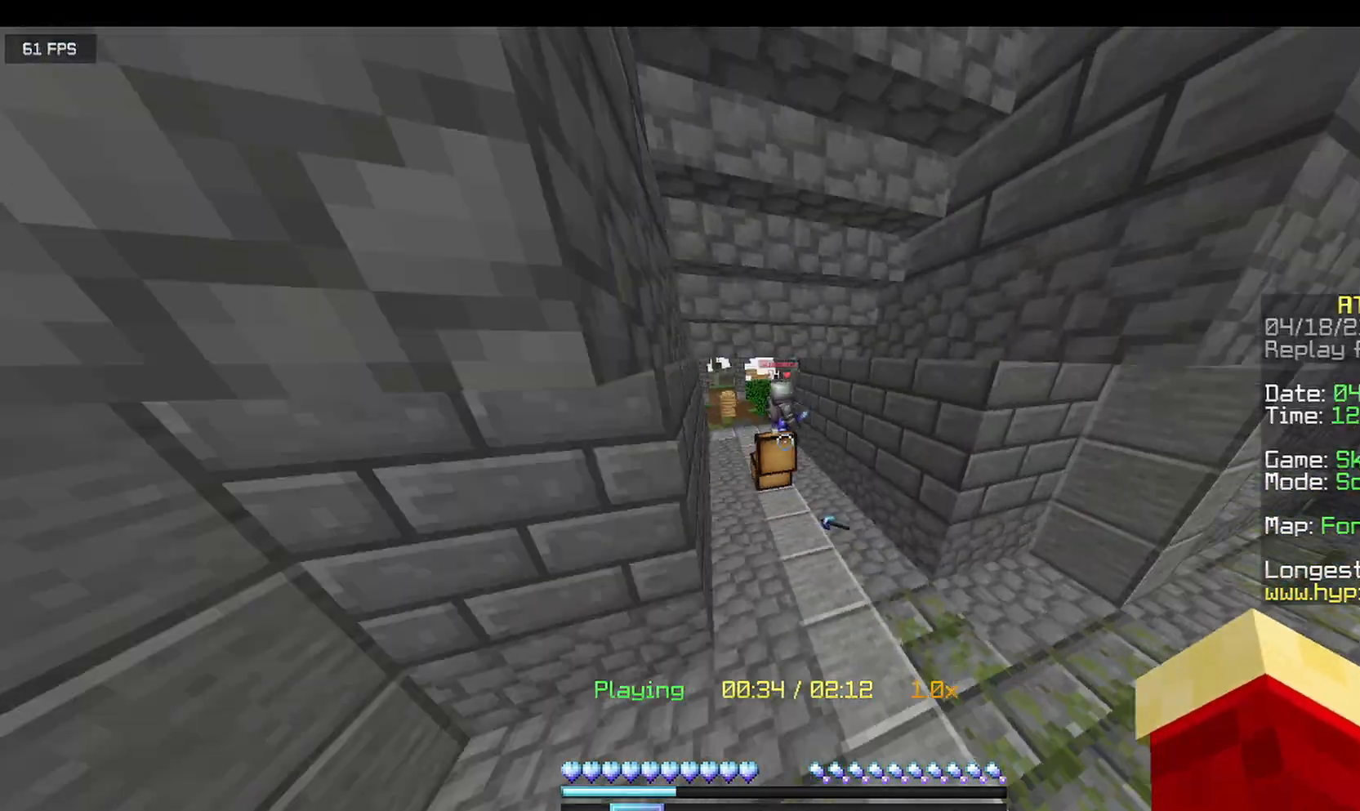
{"keys": ["w"], "mouse": [], "events": [[83, "w", "down"], [375, "d", "down"], [458, "d", "up"]]}
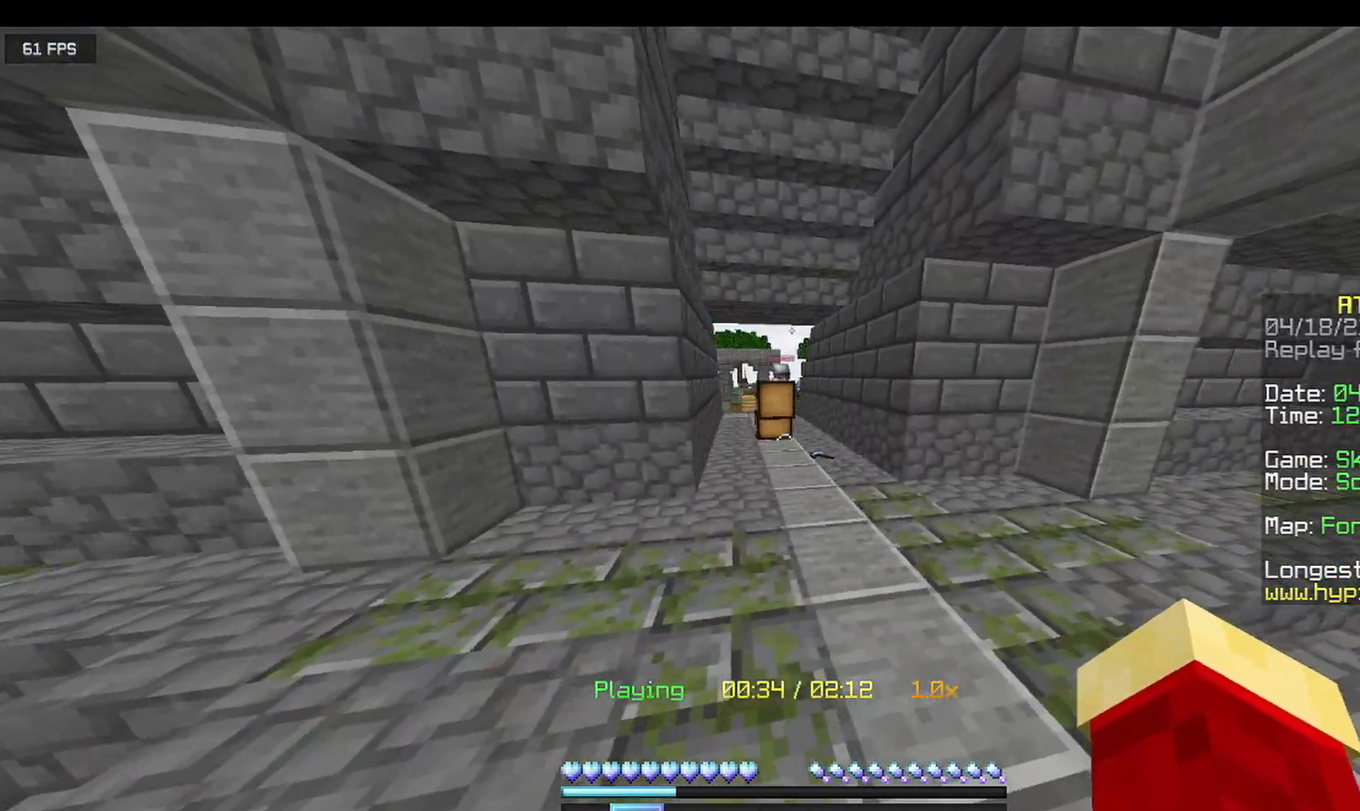
{"keys": ["w"], "mouse": [], "events": []}
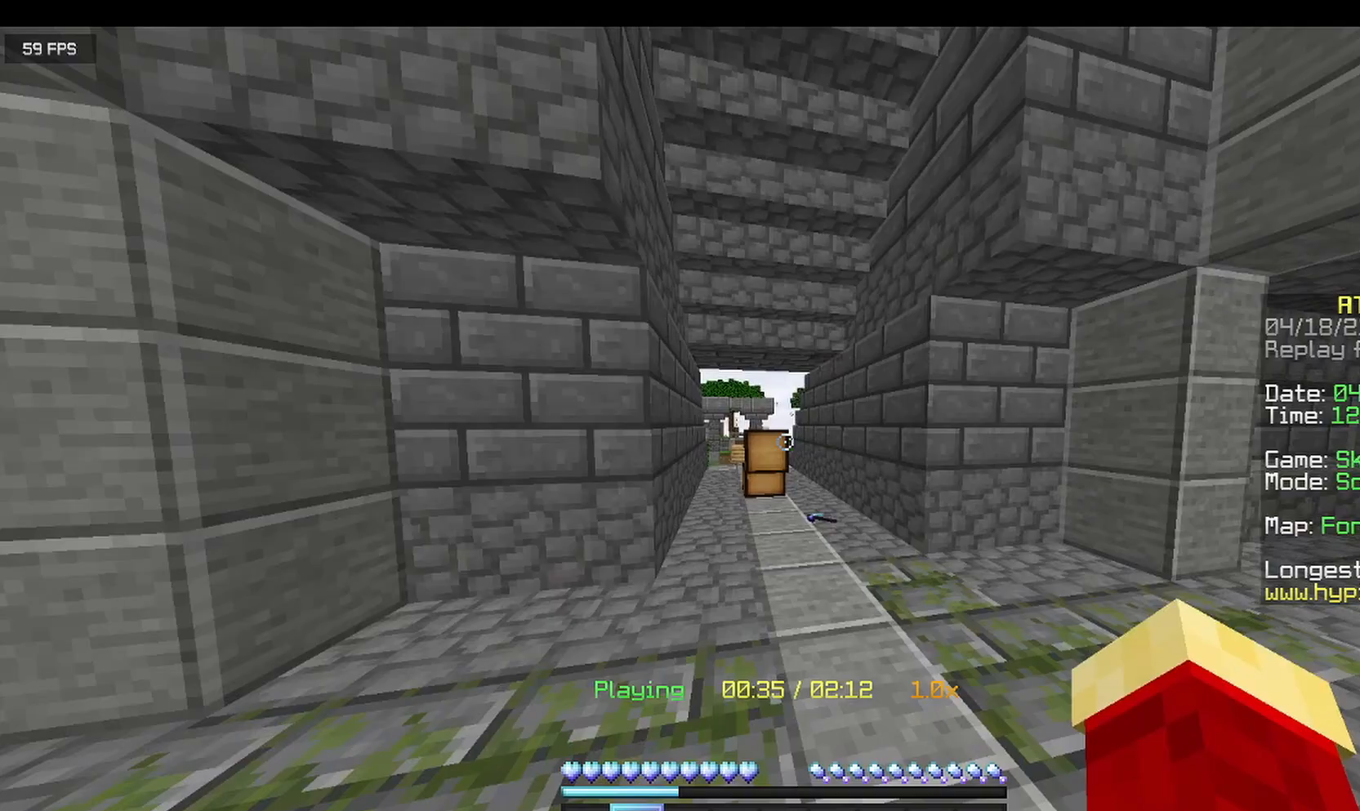
{"keys": ["w"], "mouse": [], "events": []}
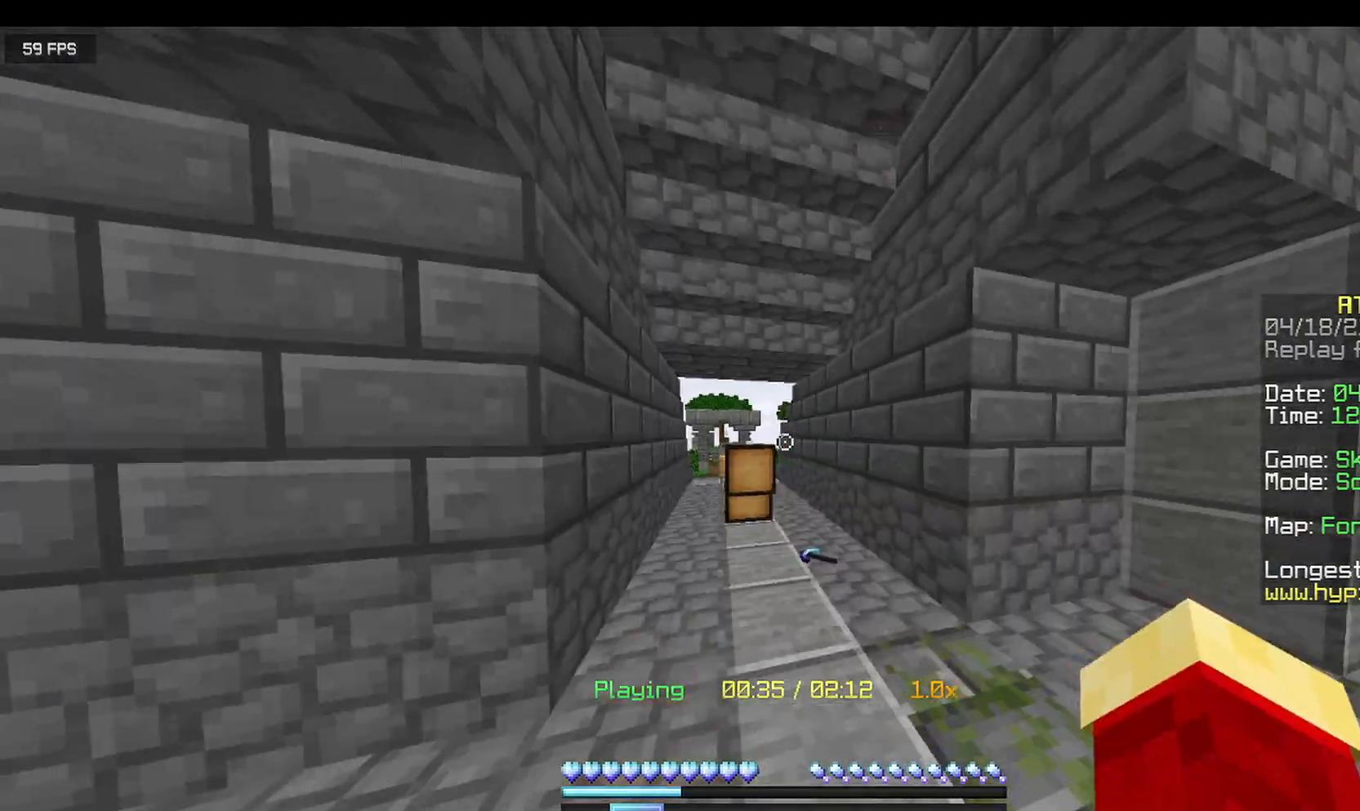
{"keys": ["w"], "mouse": [], "events": []}
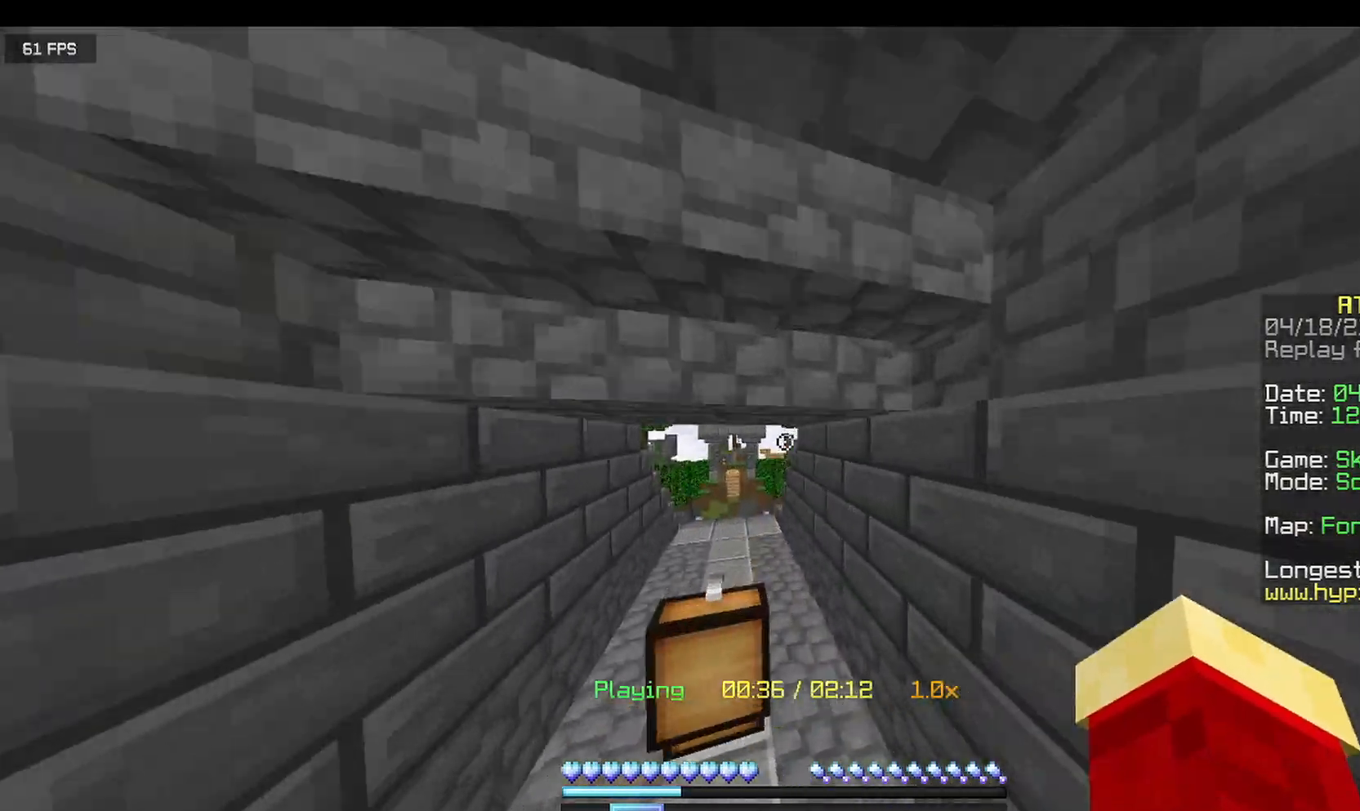
{"keys": ["w"], "mouse": [], "events": []}
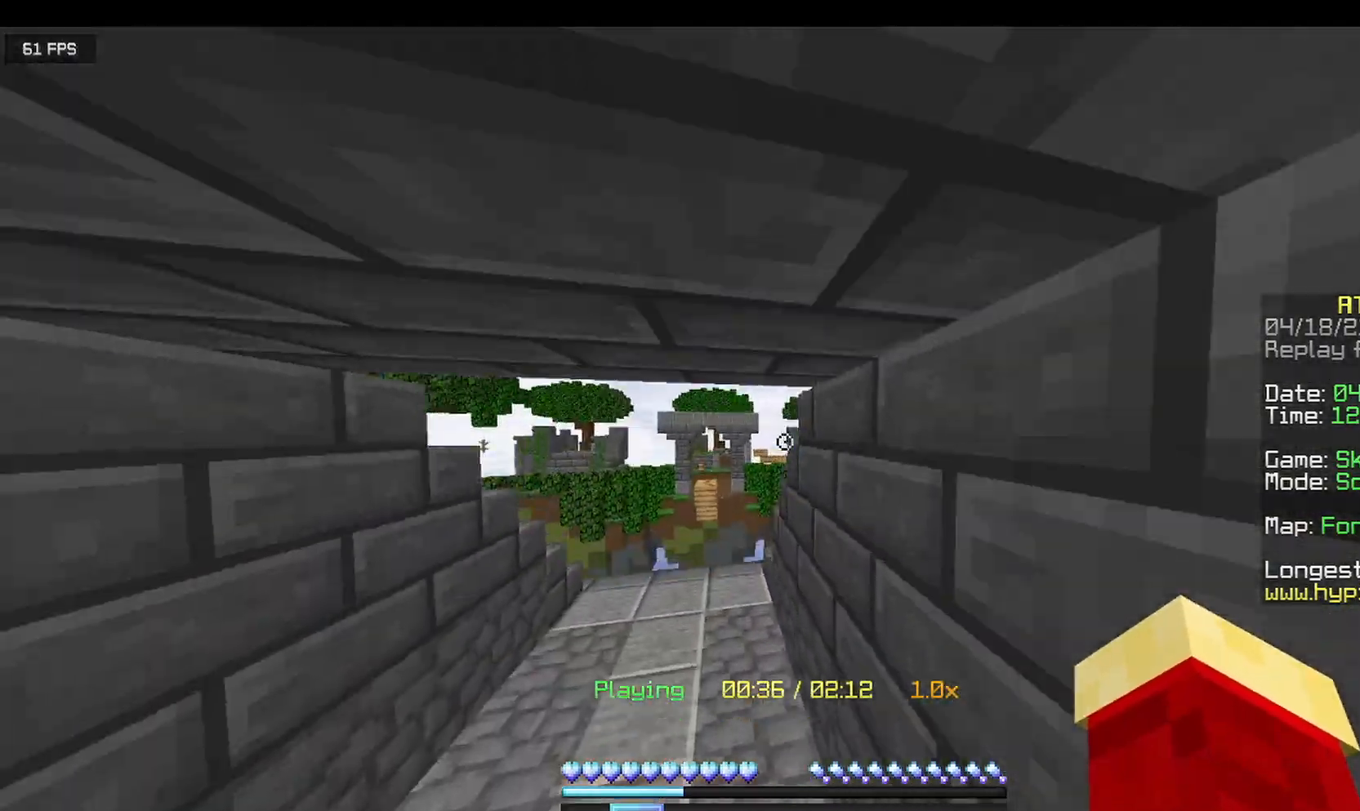
{"keys": ["a"], "mouse": [], "events": [[83, "a", "down"], [333, "w", "up"]]}
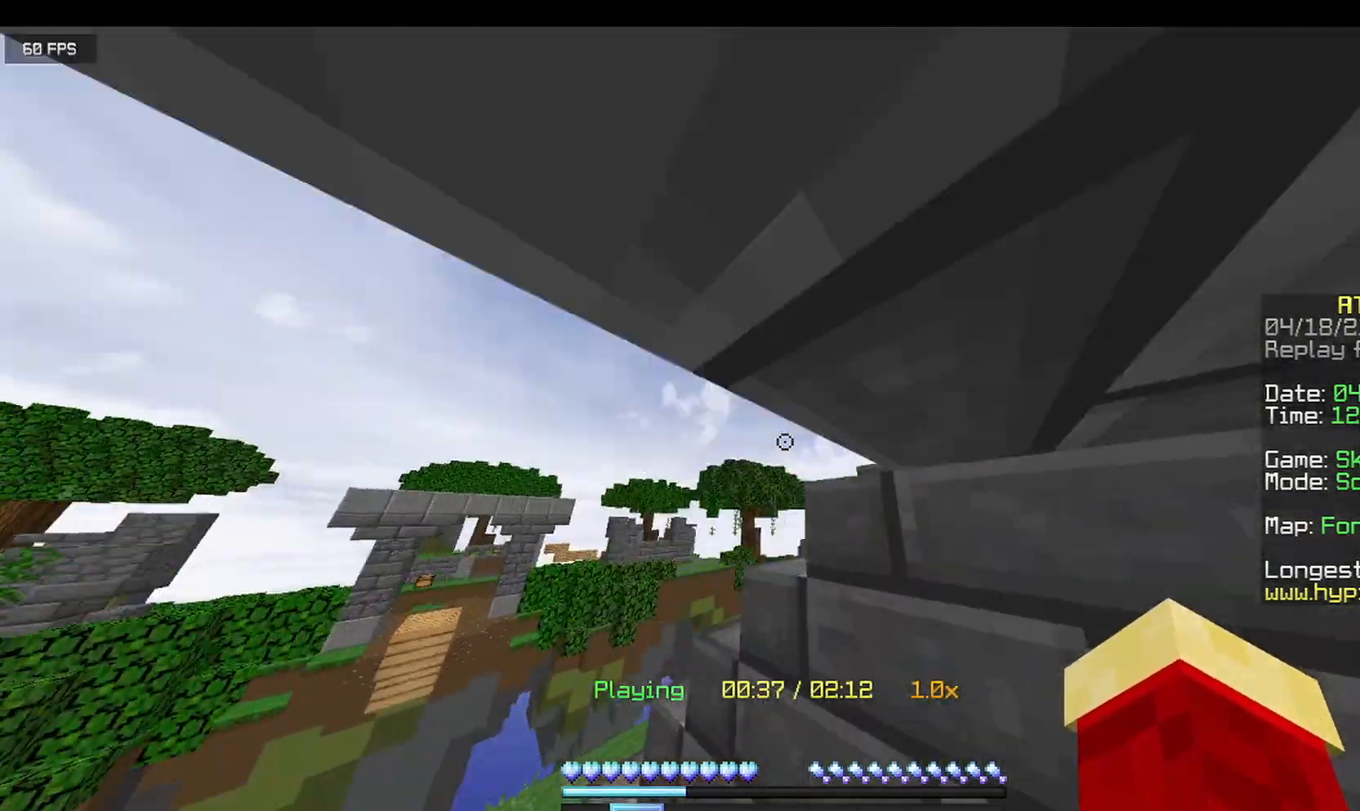
{"keys": ["a", "w"], "mouse": [], "events": [[208, "w", "down"]]}
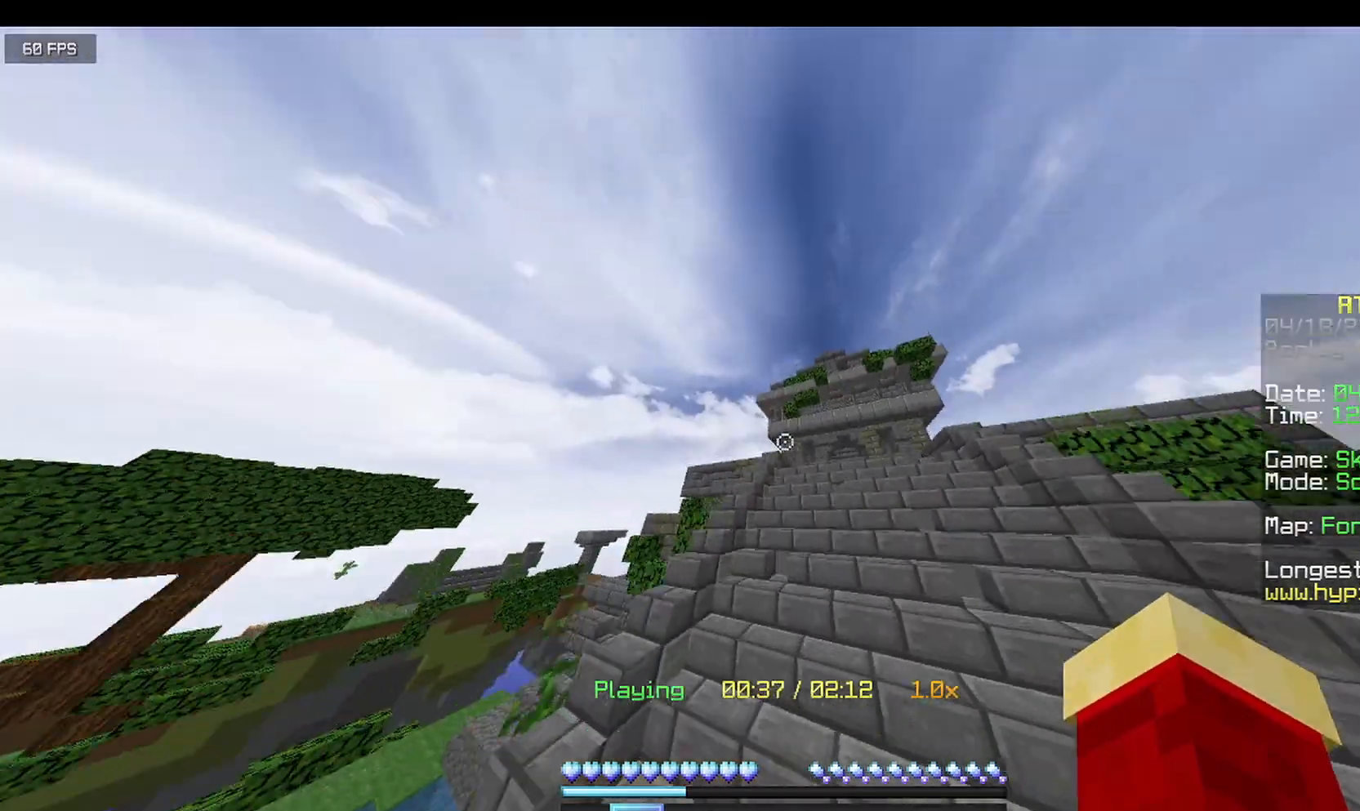
{"keys": ["d", "w"], "mouse": [], "events": [[125, "a", "up"], [208, "d", "down"]]}
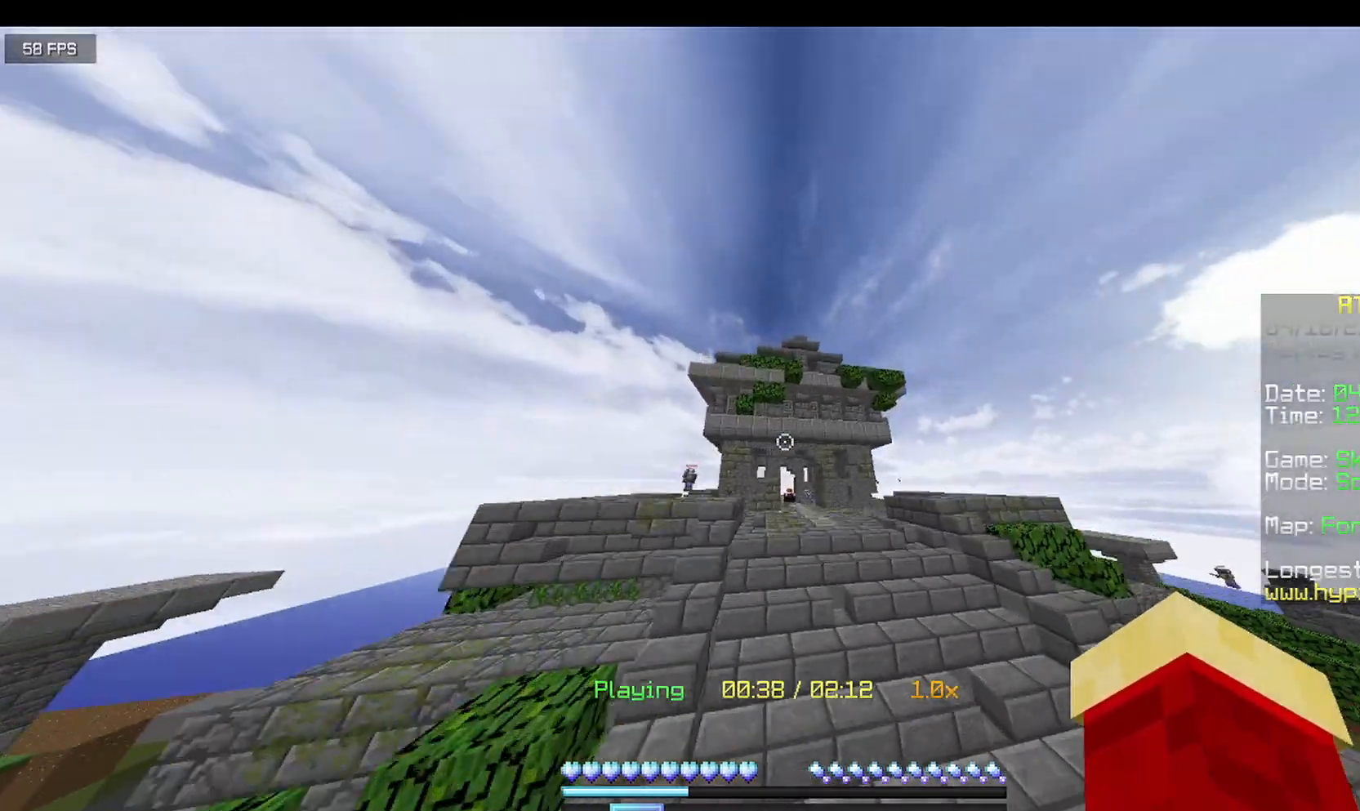
{"keys": ["a", "w"], "mouse": [], "events": [[292, "d", "up"], [375, "a", "down"]]}
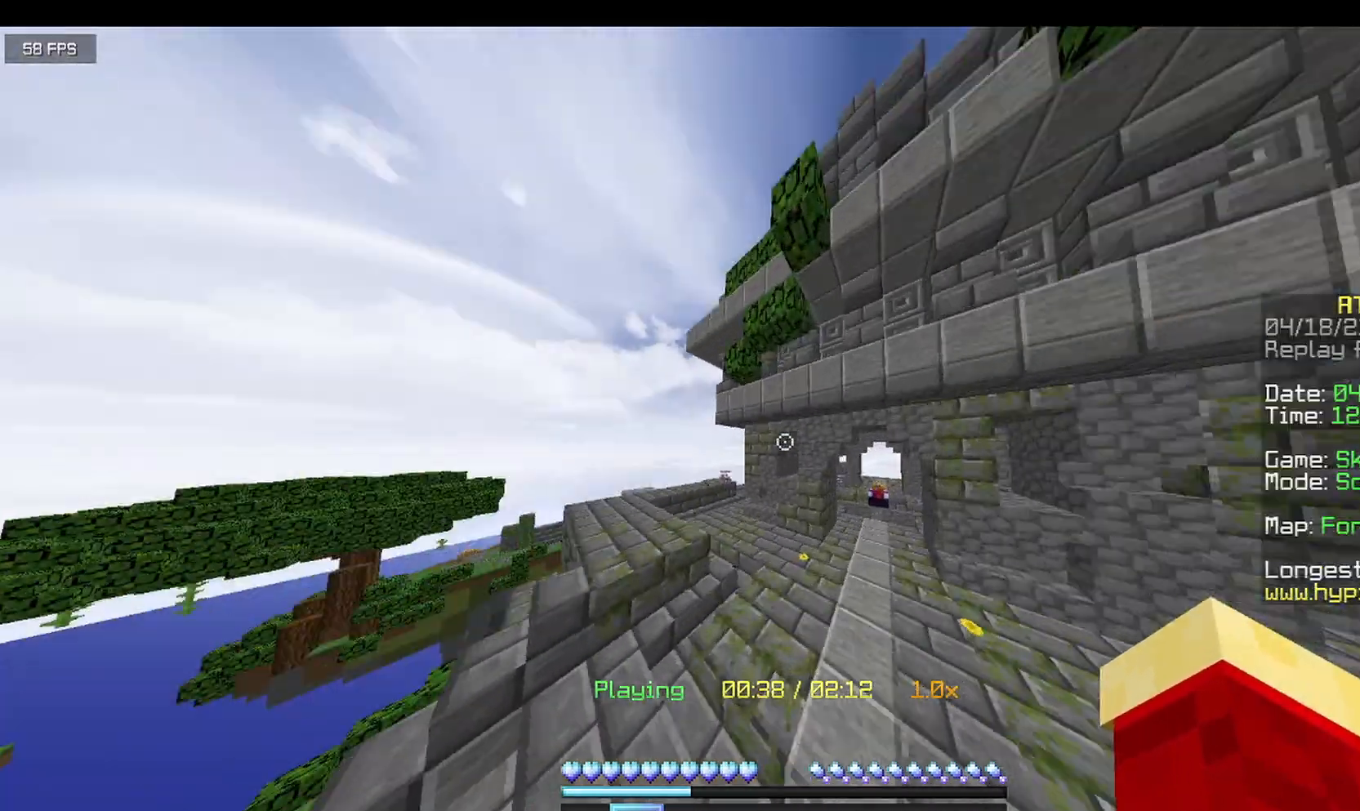
{"keys": ["w"], "mouse": [], "events": [[500, "a", "up"]]}
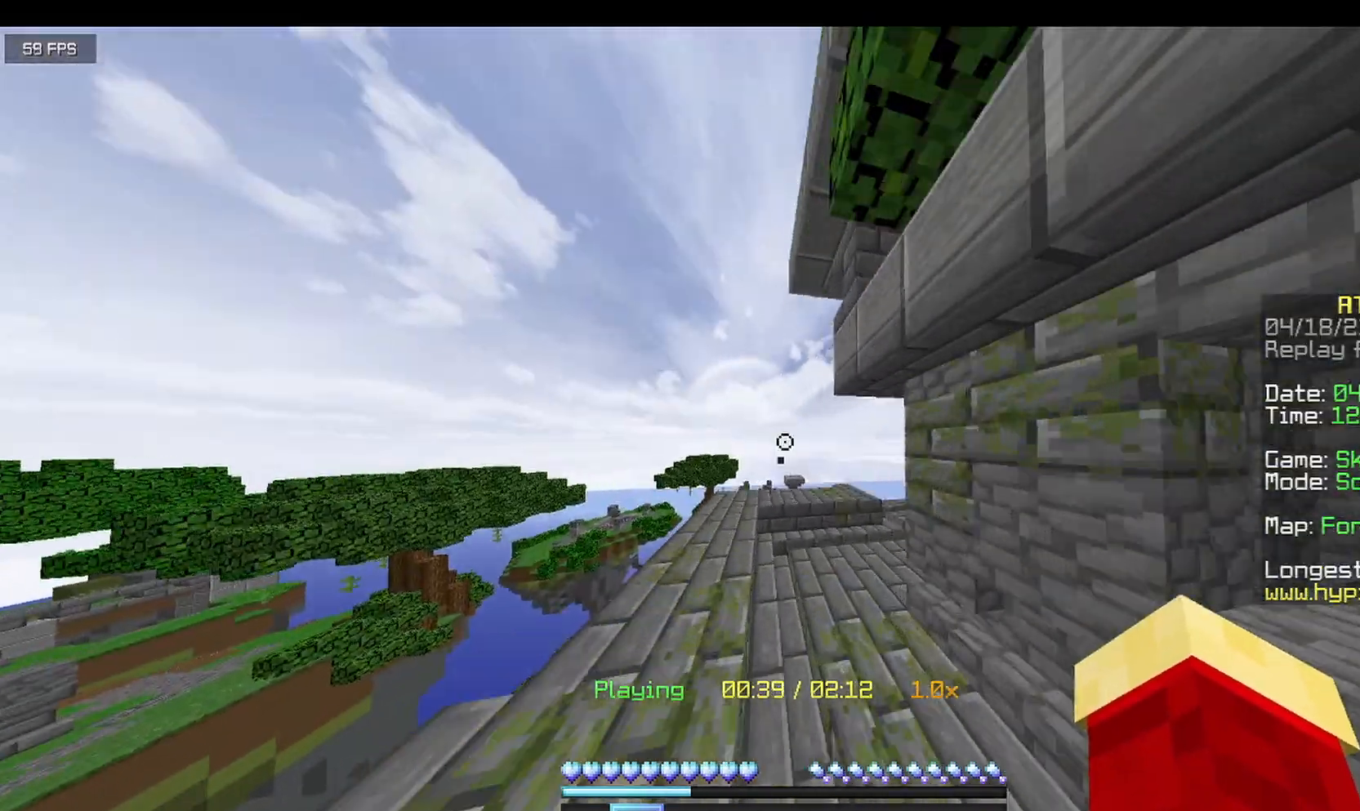
{"keys": ["d", "w"], "mouse": [], "events": [[500, "d", "down"]]}